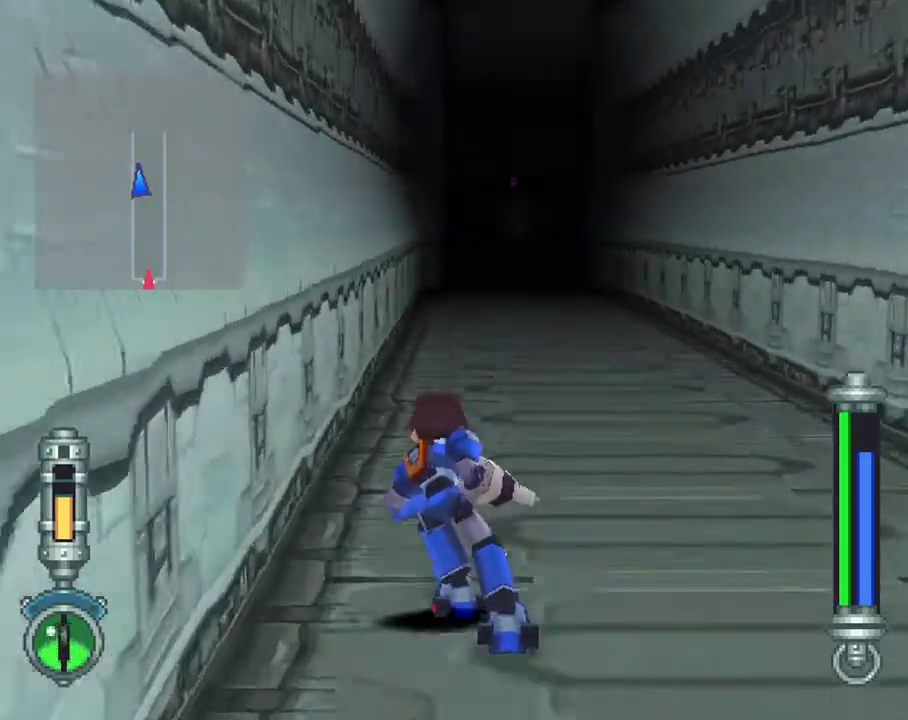
Gameplay with a controller (PlayStation layout); each line is a JSON object with the inputs held at the frame after it. "events" lists button and stick changes between this image and that frame as [ms after this image, input, new state], when the widget could be followed in between. Not read: L3 R3.
{"buttons": ["CIRCLE", "DPAD_UP"], "left_stick": "center", "right_stick": "center", "events": []}
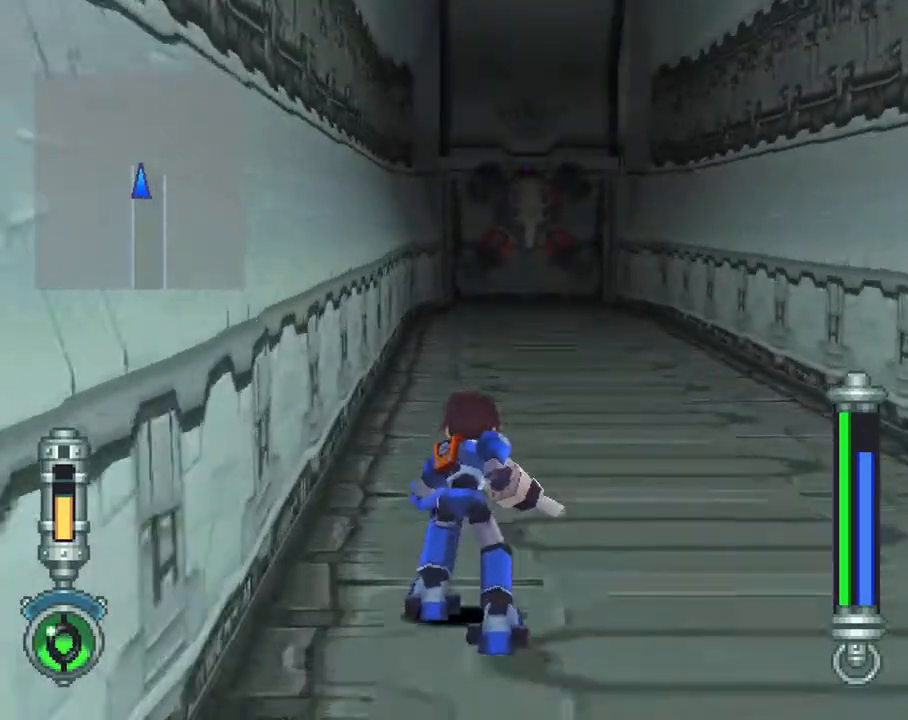
{"buttons": ["CIRCLE", "DPAD_UP", "DPAD_RIGHT"], "left_stick": "center", "right_stick": "center", "events": [[483, "DPAD_RIGHT", "down"]]}
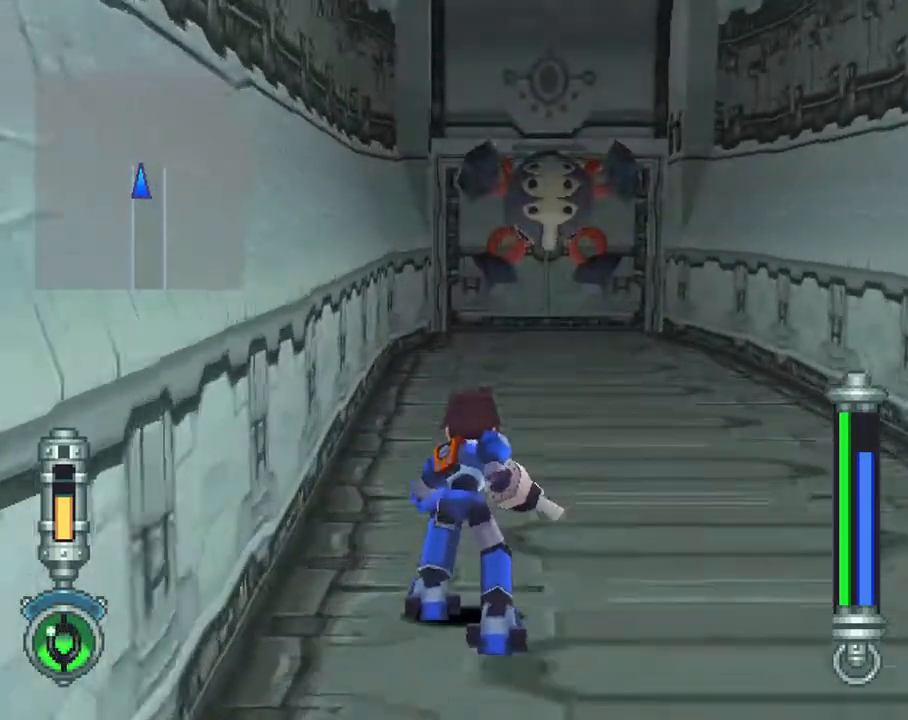
{"buttons": ["DPAD_UP"], "left_stick": "center", "right_stick": "center", "events": [[133, "DPAD_RIGHT", "up"], [483, "CIRCLE", "up"]]}
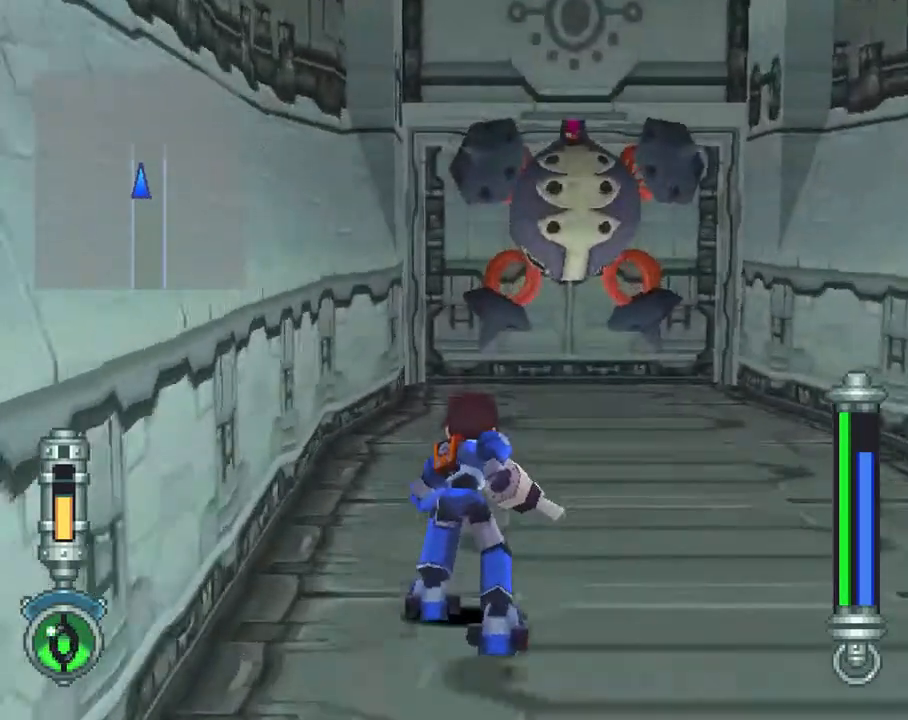
{"buttons": ["DPAD_DOWN"], "left_stick": "center", "right_stick": "center", "events": [[17, "DPAD_UP", "up"], [283, "DPAD_DOWN", "down"]]}
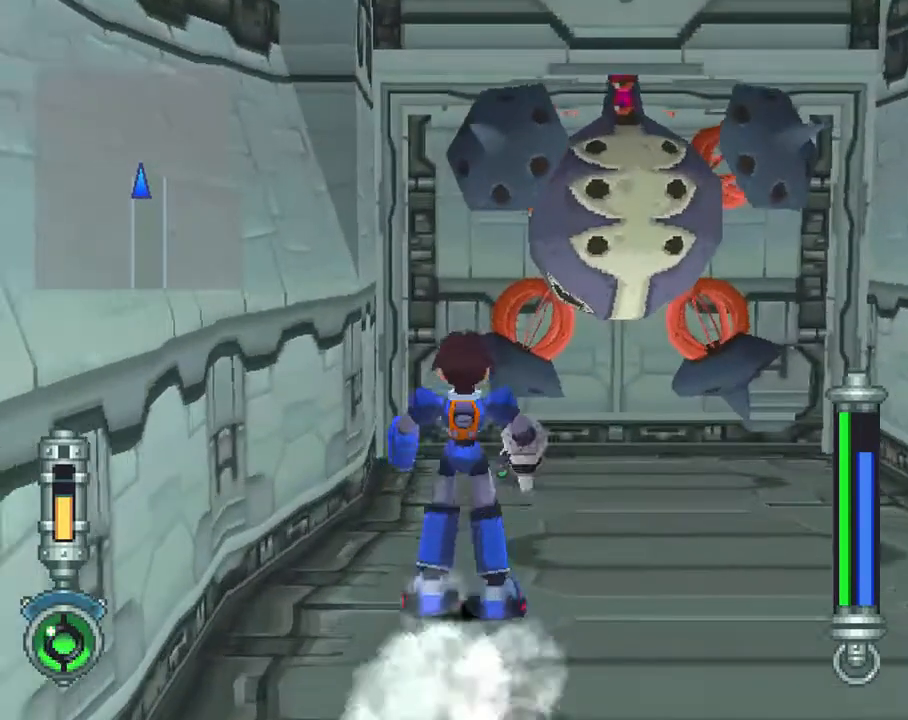
{"buttons": ["L2"], "left_stick": "center", "right_stick": "center", "events": [[400, "DPAD_DOWN", "up"], [467, "L2", "down"]]}
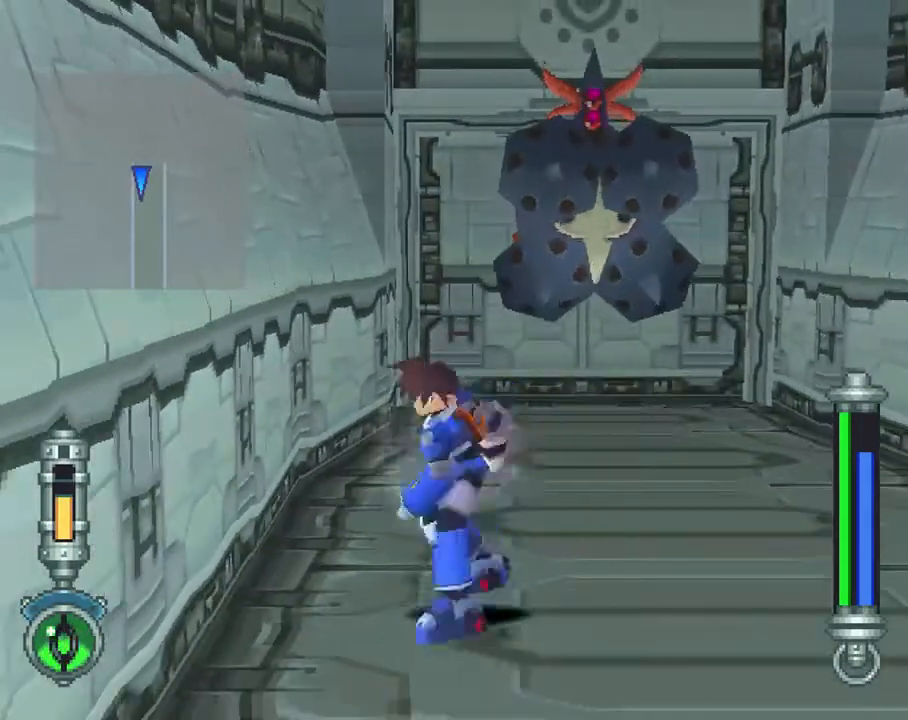
{"buttons": ["L2"], "left_stick": "center", "right_stick": "center", "events": [[83, "DPAD_UP", "down"], [317, "DPAD_UP", "up"]]}
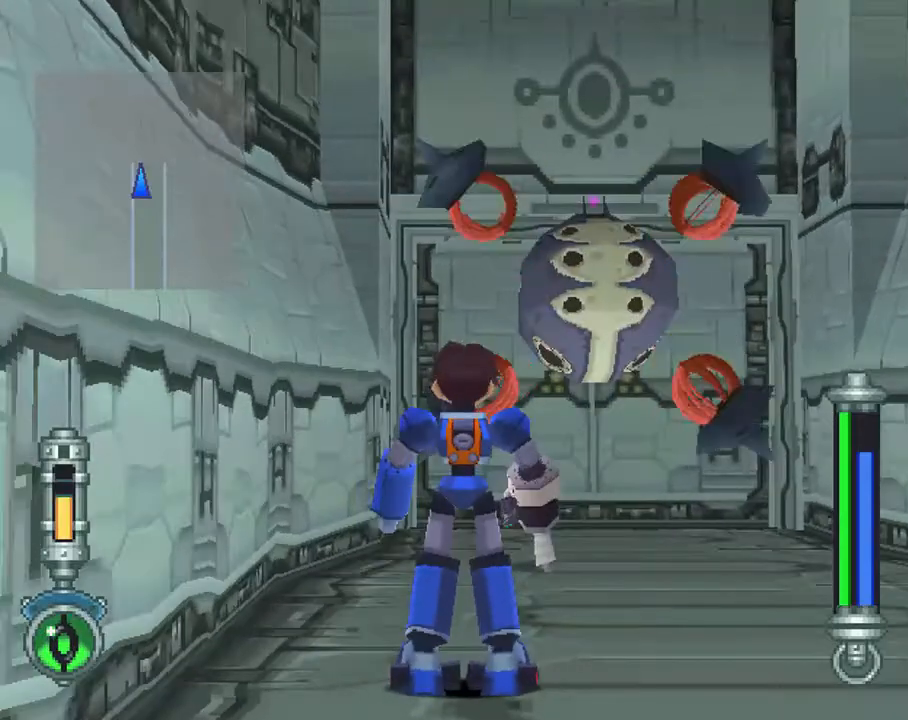
{"buttons": ["TRIANGLE", "L2", "DPAD_UP"], "left_stick": "center", "right_stick": "center", "events": [[150, "TRIANGLE", "down"], [450, "DPAD_UP", "down"]]}
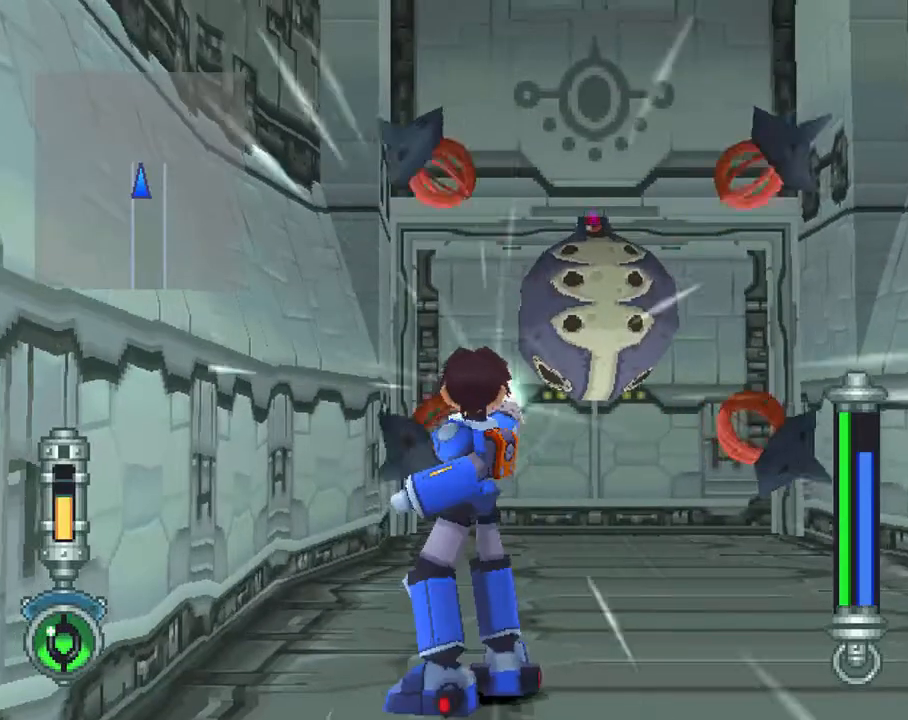
{"buttons": ["TRIANGLE", "L2", "DPAD_RIGHT"], "left_stick": "center", "right_stick": "center", "events": [[50, "DPAD_UP", "up"], [483, "DPAD_RIGHT", "down"]]}
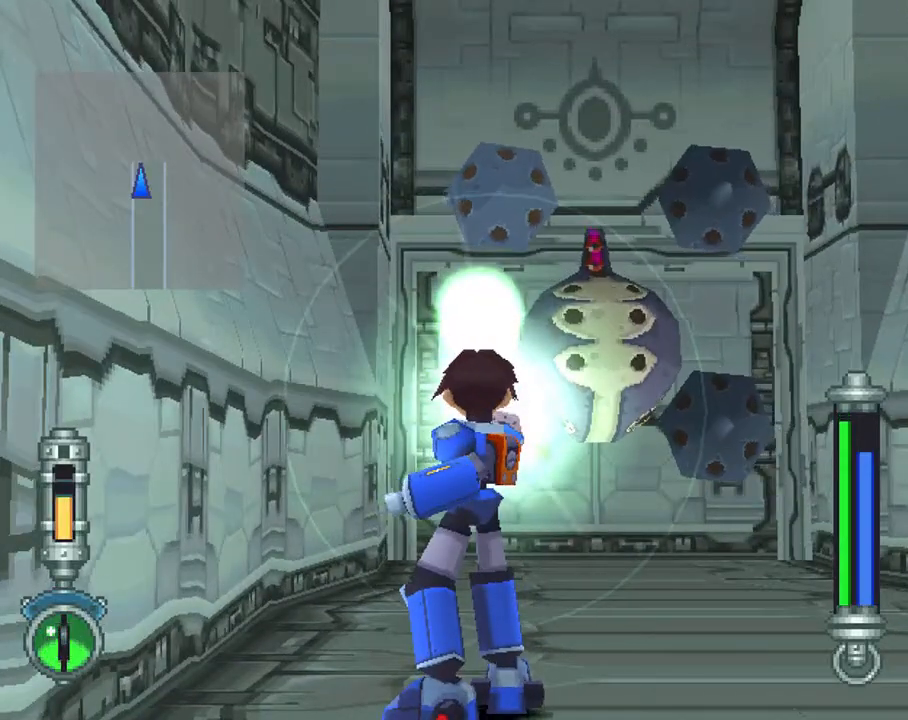
{"buttons": ["TRIANGLE", "L2"], "left_stick": "center", "right_stick": "center", "events": [[383, "DPAD_RIGHT", "up"]]}
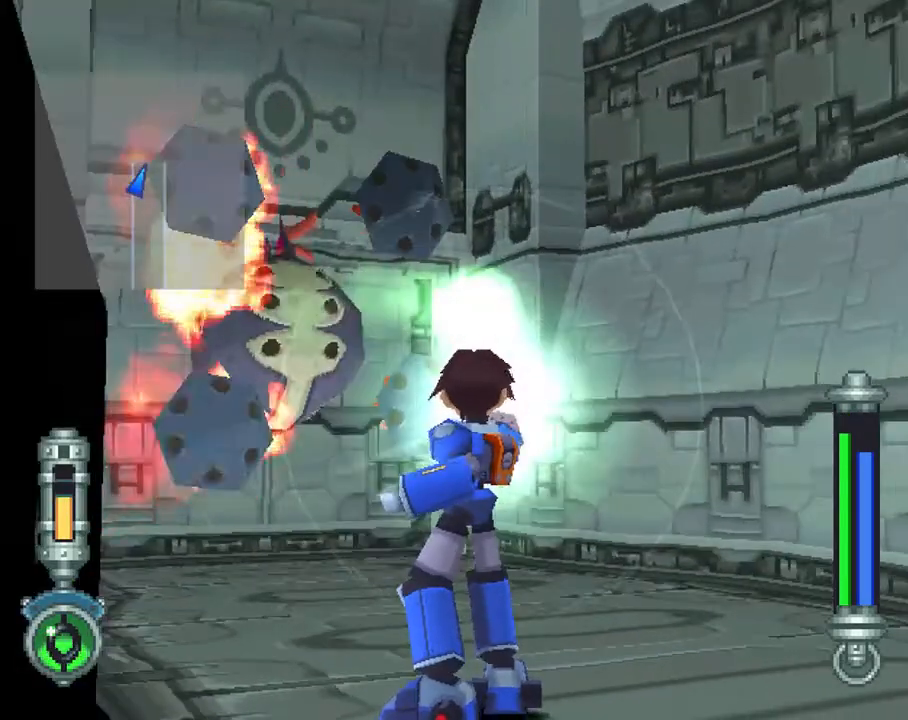
{"buttons": ["TRIANGLE", "L2"], "left_stick": "center", "right_stick": "center", "events": [[233, "DPAD_LEFT", "down"], [500, "DPAD_LEFT", "up"]]}
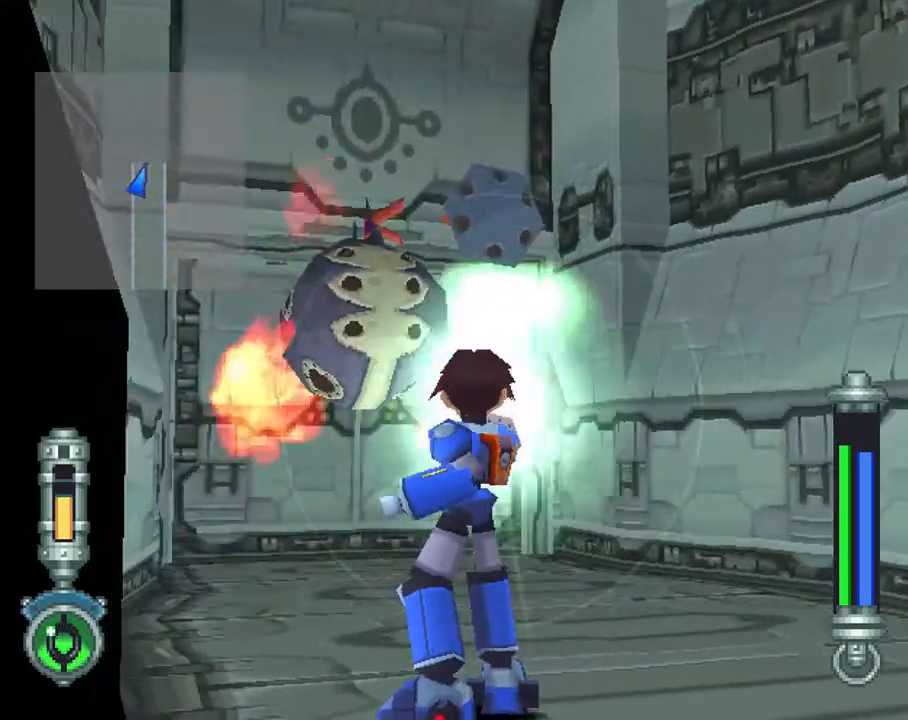
{"buttons": ["CIRCLE"], "left_stick": "center", "right_stick": "center", "events": [[117, "TRIANGLE", "up"], [133, "L2", "up"], [200, "CIRCLE", "down"]]}
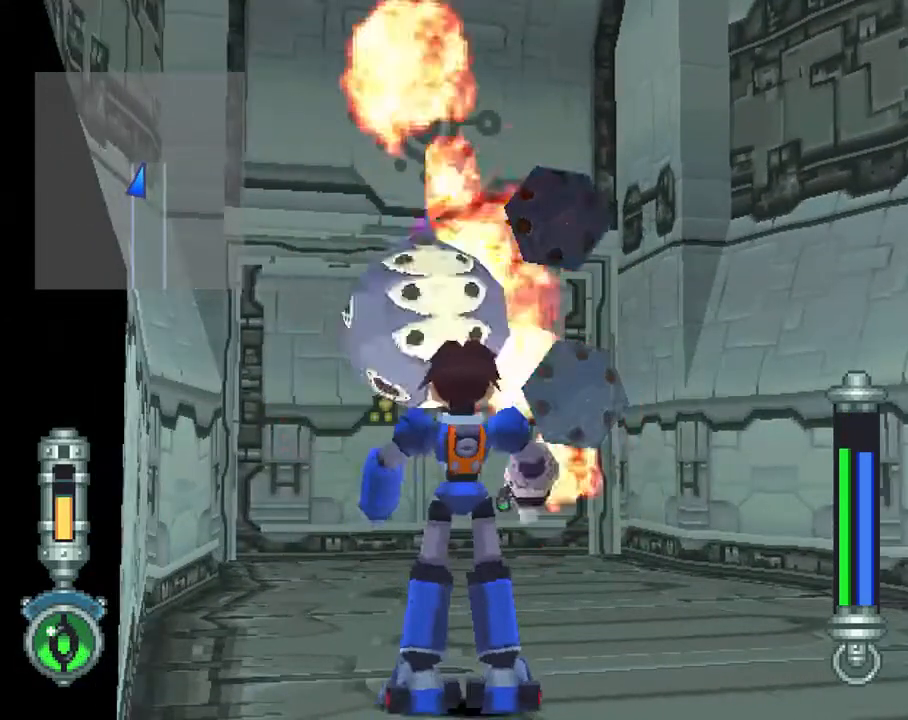
{"buttons": ["CIRCLE"], "left_stick": "center", "right_stick": "center", "events": [[267, "R2", "down"], [300, "R2", "up"]]}
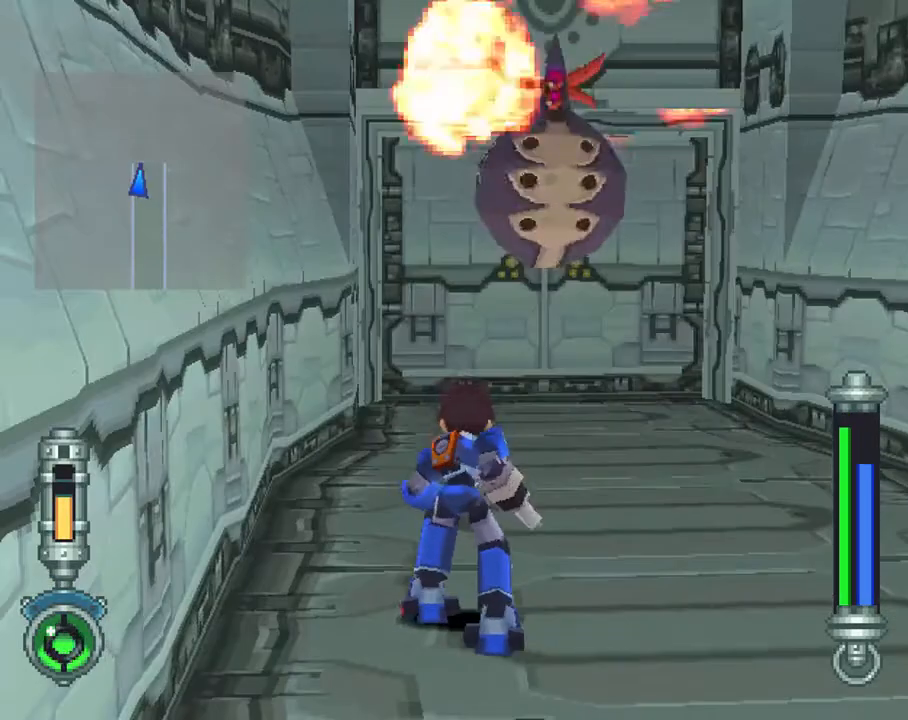
{"buttons": ["CIRCLE", "DPAD_UP"], "left_stick": "center", "right_stick": "center", "events": [[50, "DPAD_UP", "down"], [67, "L1", "down"], [333, "L1", "up"]]}
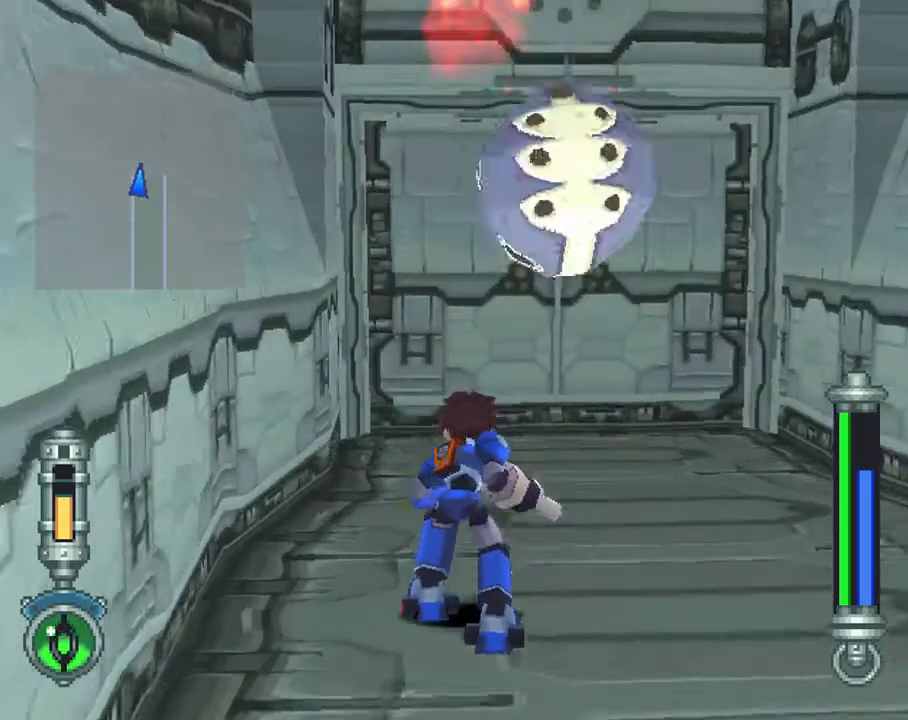
{"buttons": ["CIRCLE", "DPAD_UP"], "left_stick": "center", "right_stick": "center", "events": [[100, "L1", "down"], [183, "L1", "up"]]}
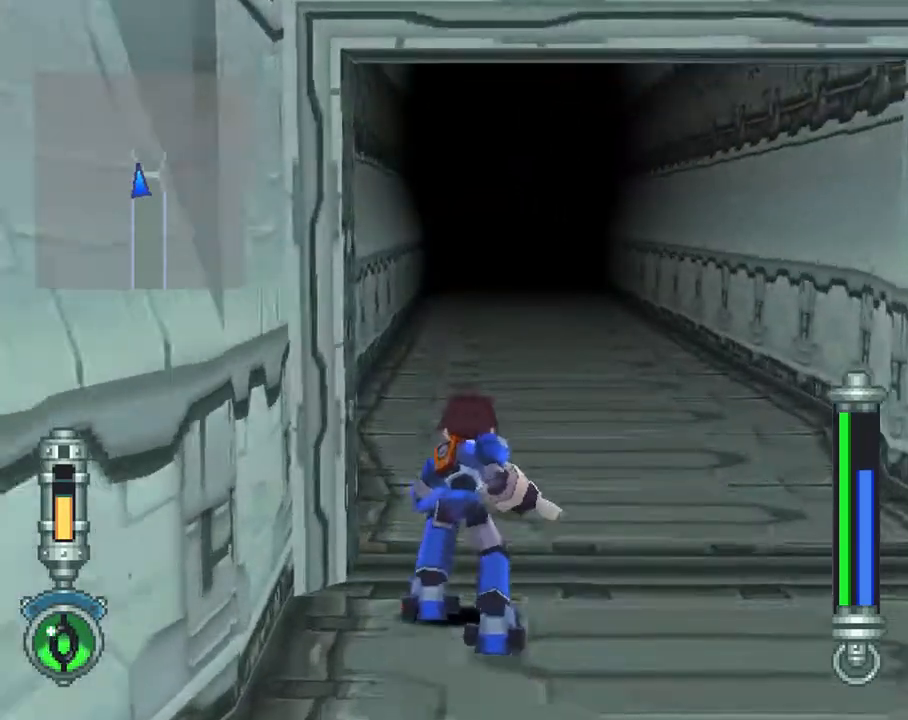
{"buttons": ["CIRCLE", "DPAD_UP"], "left_stick": "center", "right_stick": "center", "events": []}
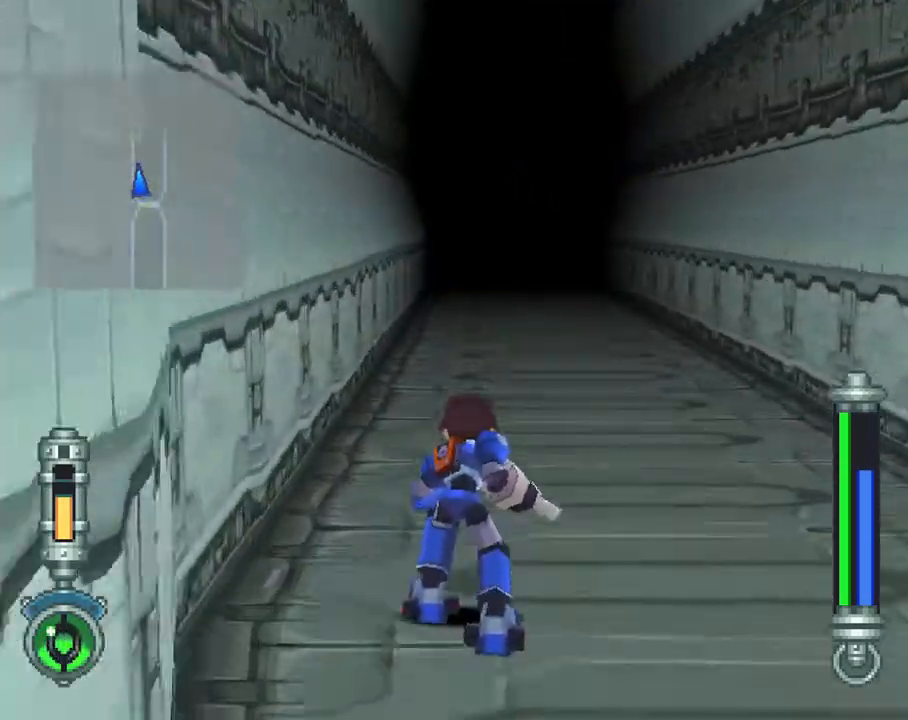
{"buttons": ["CIRCLE", "DPAD_UP", "DPAD_LEFT"], "left_stick": "center", "right_stick": "center", "events": [[233, "DPAD_LEFT", "down"]]}
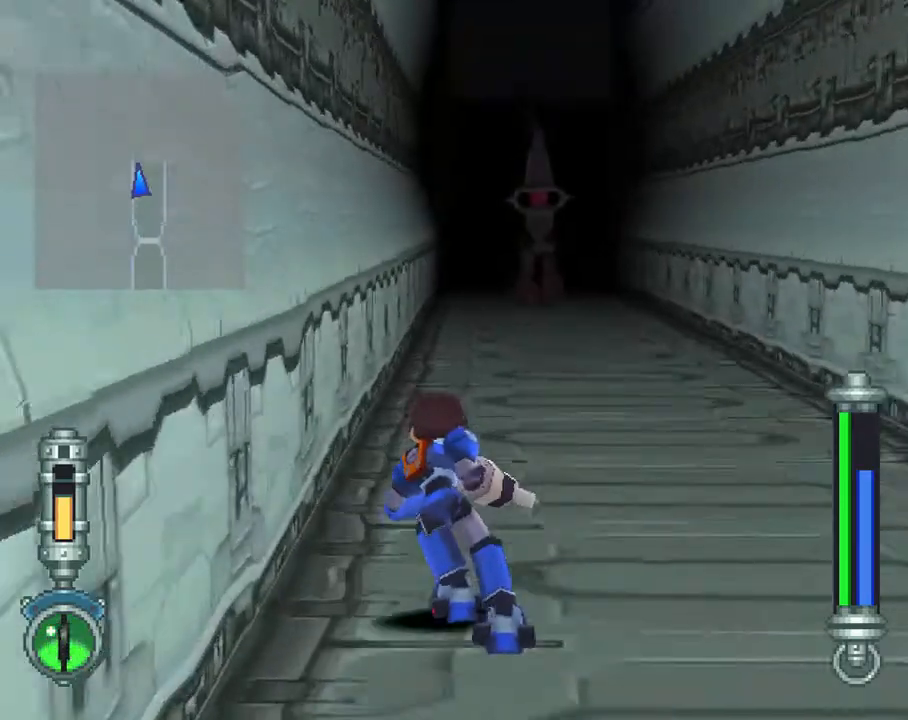
{"buttons": ["CIRCLE", "DPAD_UP"], "left_stick": "center", "right_stick": "center", "events": [[317, "DPAD_LEFT", "up"]]}
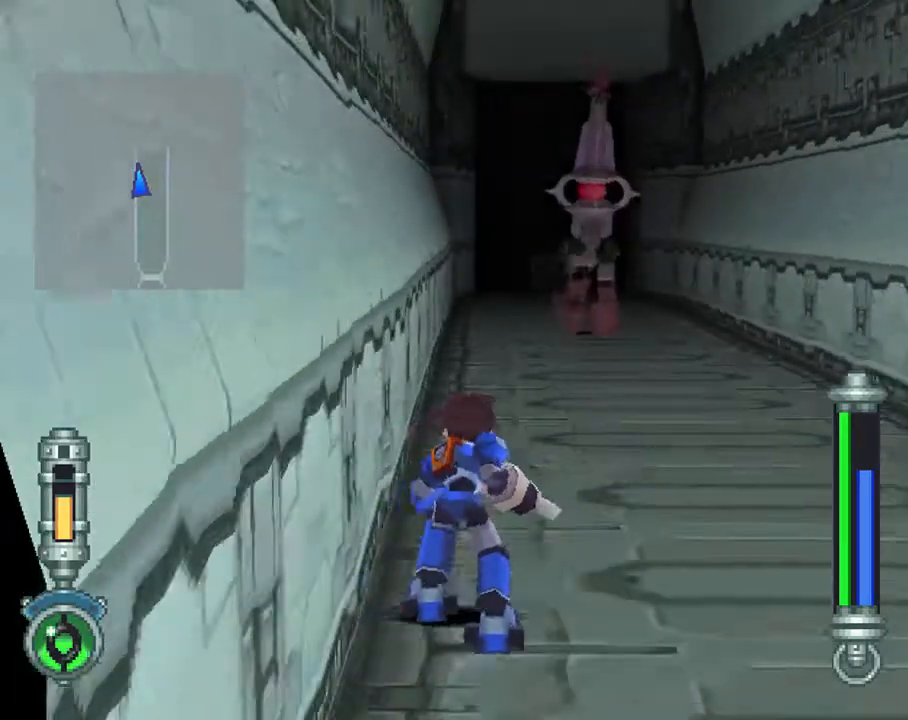
{"buttons": ["CIRCLE", "DPAD_UP"], "left_stick": "center", "right_stick": "center", "events": []}
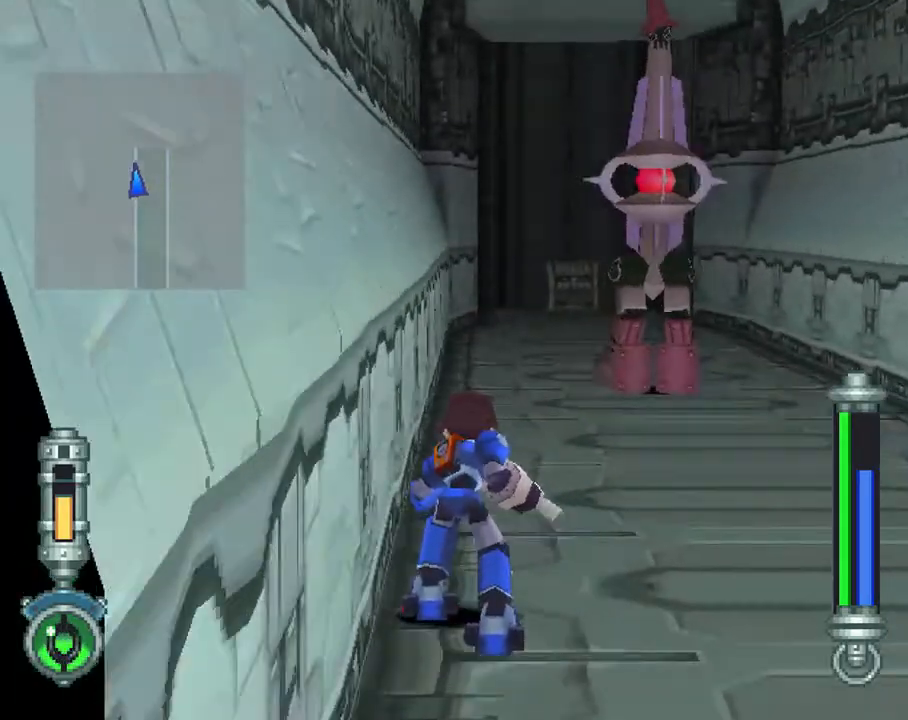
{"buttons": ["CIRCLE", "DPAD_UP"], "left_stick": "center", "right_stick": "center", "events": []}
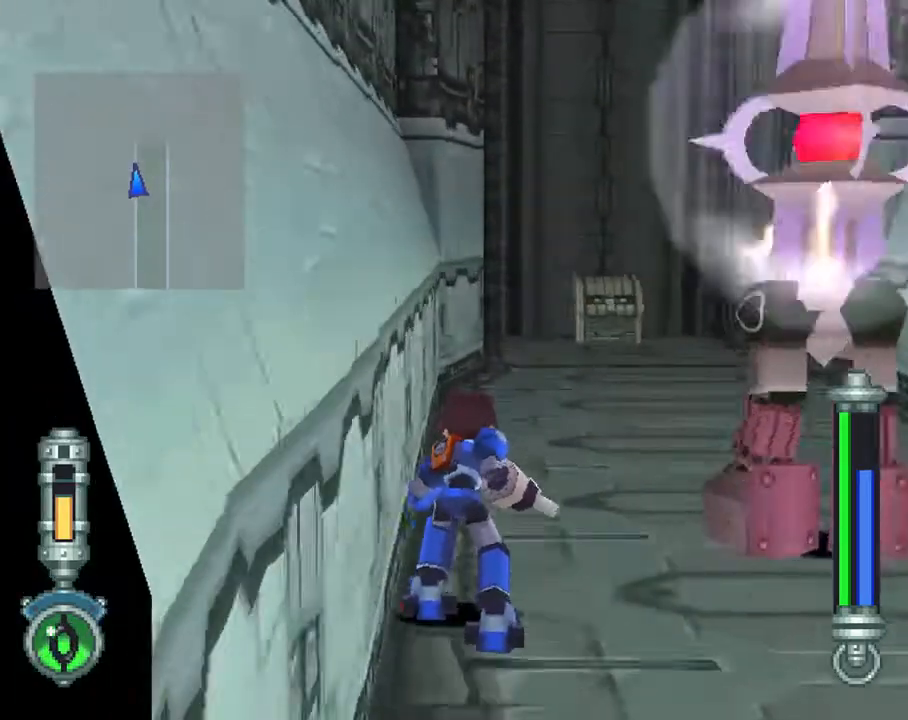
{"buttons": ["DPAD_UP", "DPAD_RIGHT"], "left_stick": "center", "right_stick": "center", "events": [[67, "R1", "down"], [350, "DPAD_RIGHT", "down"], [367, "R1", "up"], [450, "CIRCLE", "up"]]}
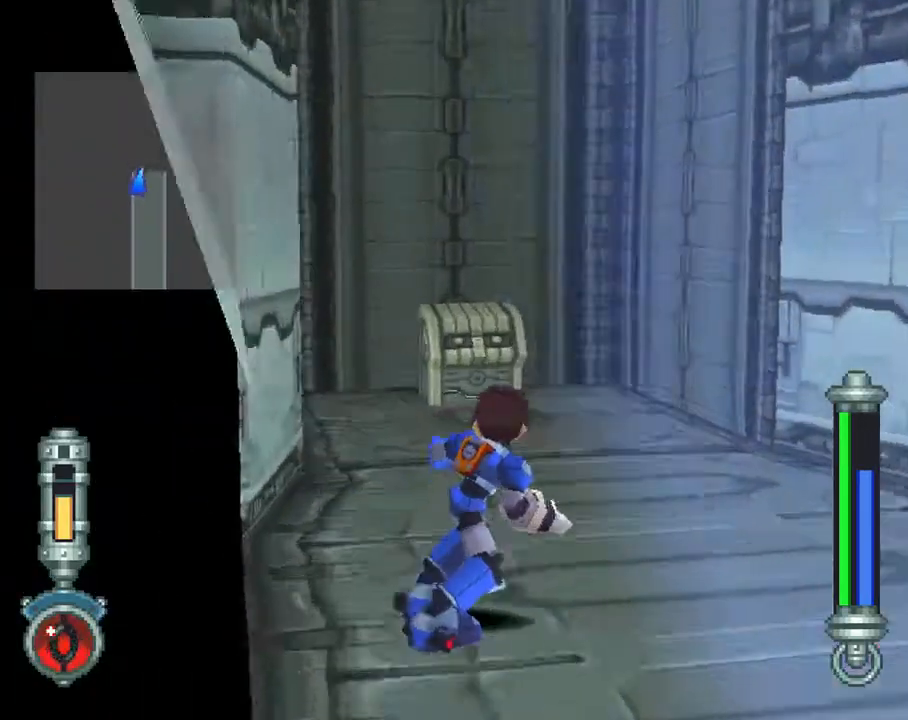
{"buttons": ["DPAD_DOWN"], "left_stick": "center", "right_stick": "center", "events": [[150, "DPAD_RIGHT", "up"], [333, "DPAD_UP", "up"], [483, "DPAD_DOWN", "down"]]}
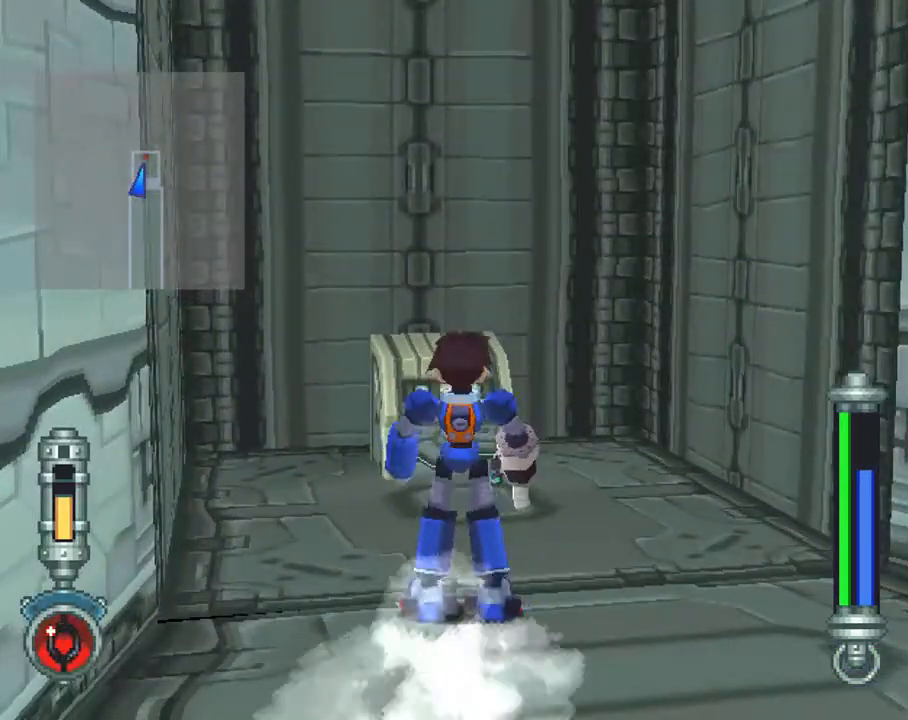
{"buttons": [], "left_stick": "center", "right_stick": "center", "events": [[67, "CIRCLE", "down"], [133, "DPAD_DOWN", "up"], [267, "CIRCLE", "up"]]}
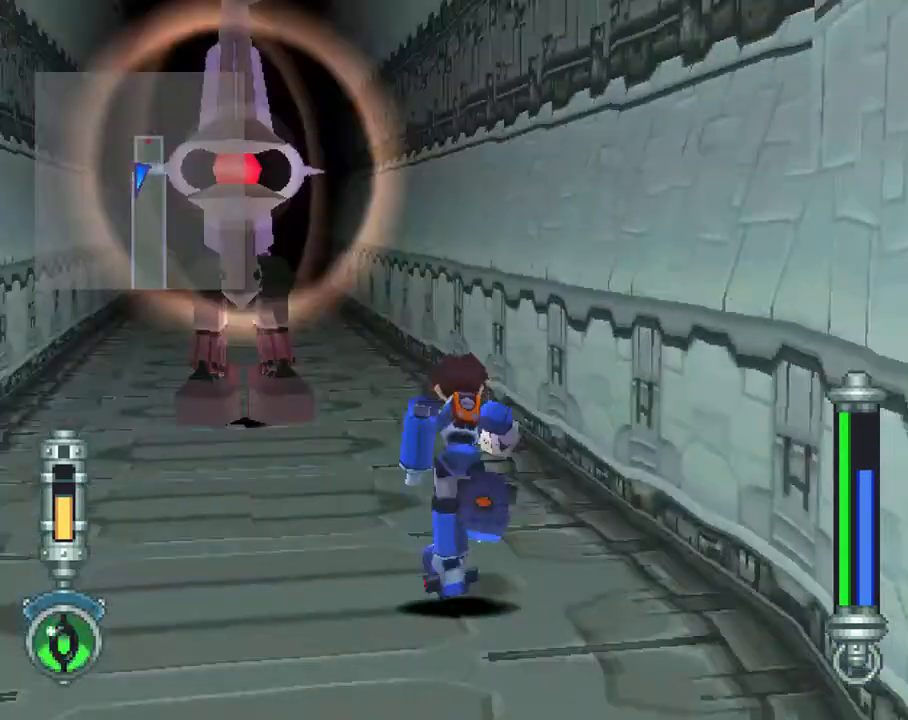
{"buttons": [], "left_stick": "center", "right_stick": "center", "events": []}
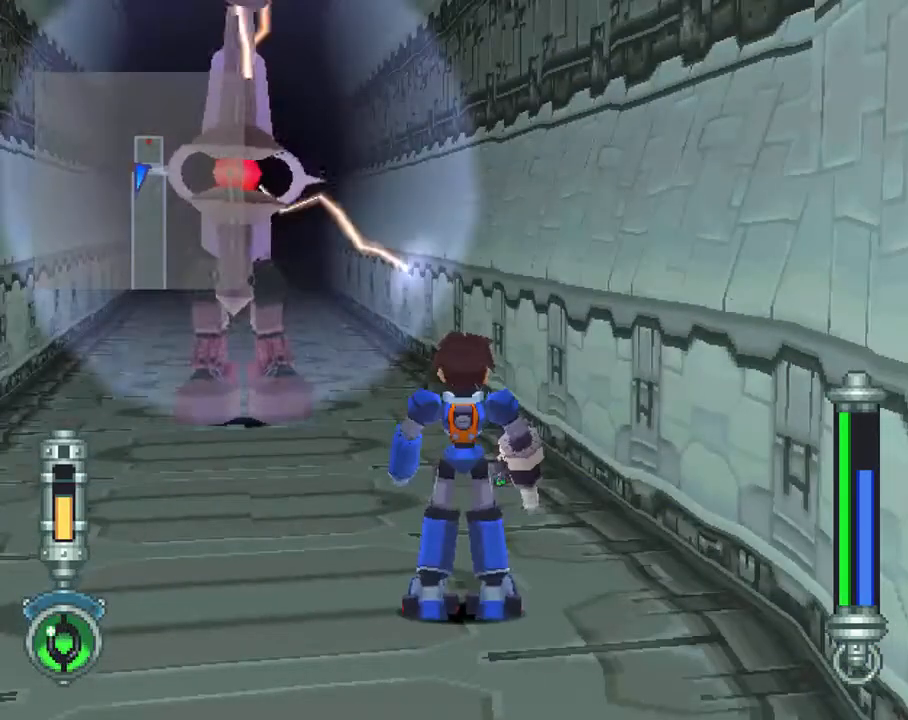
{"buttons": [], "left_stick": "center", "right_stick": "center", "events": []}
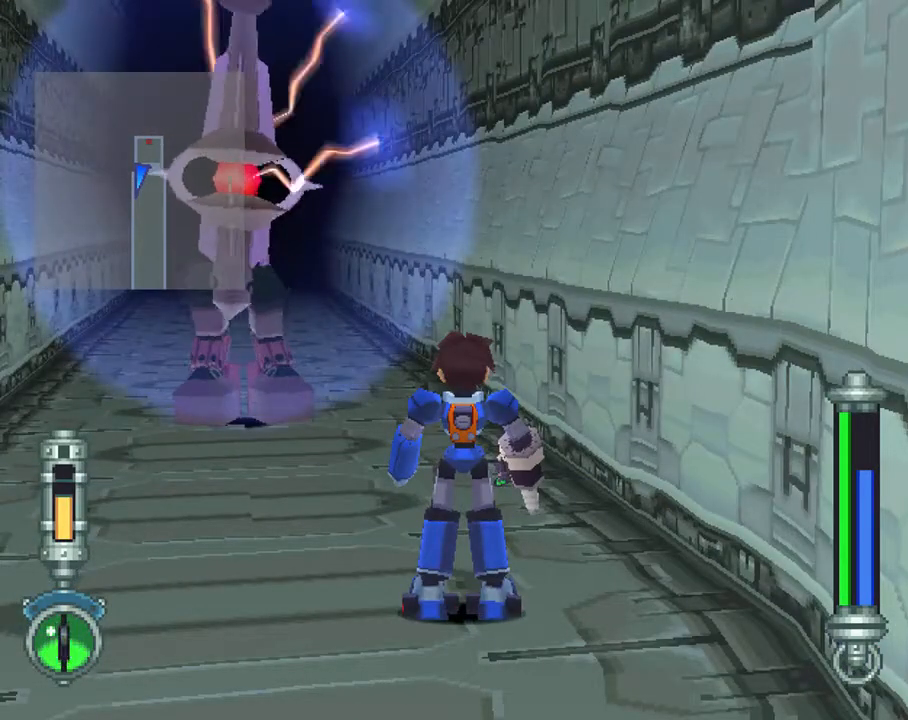
{"buttons": [], "left_stick": "center", "right_stick": "center", "events": []}
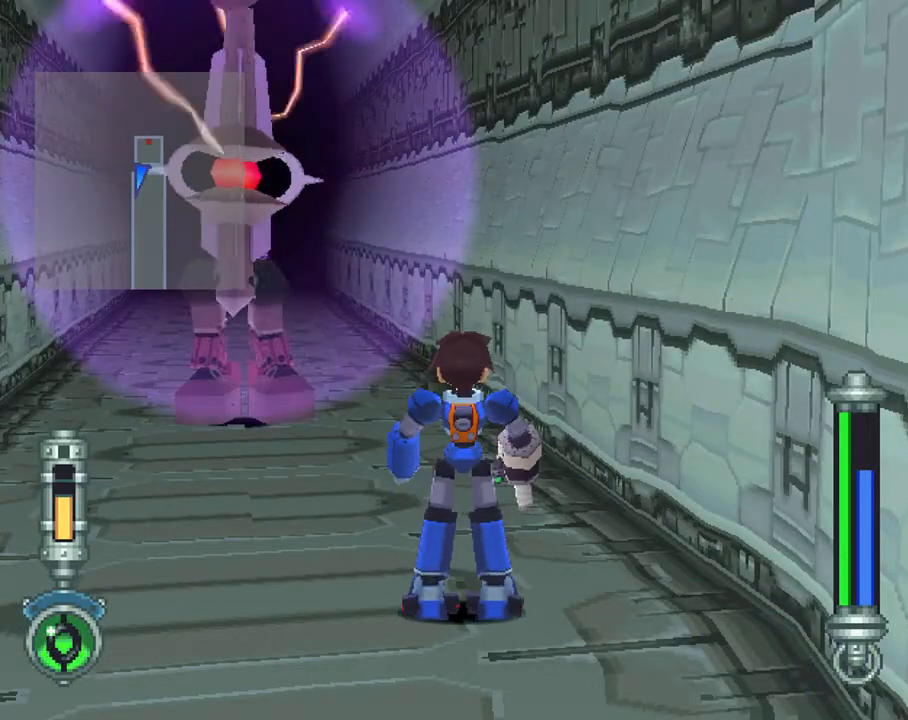
{"buttons": [], "left_stick": "center", "right_stick": "center", "events": []}
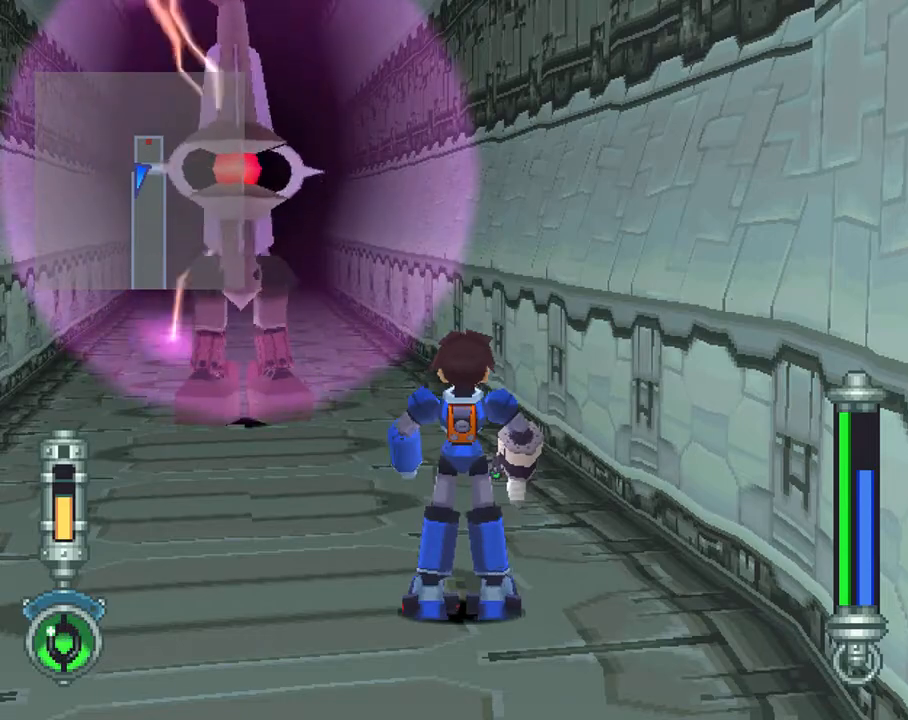
{"buttons": [], "left_stick": "center", "right_stick": "center", "events": []}
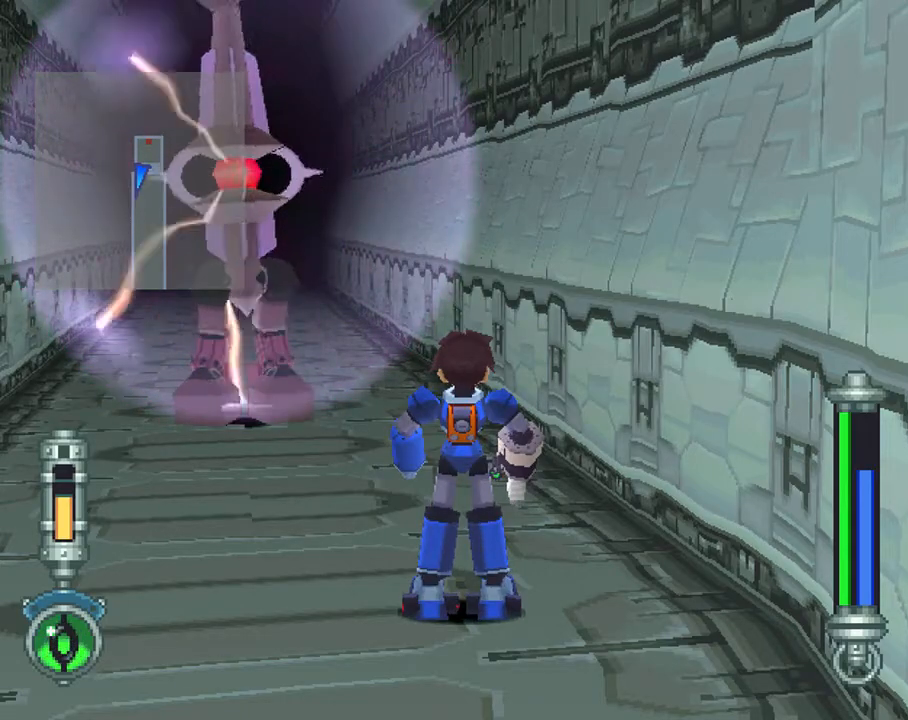
{"buttons": [], "left_stick": "center", "right_stick": "center", "events": []}
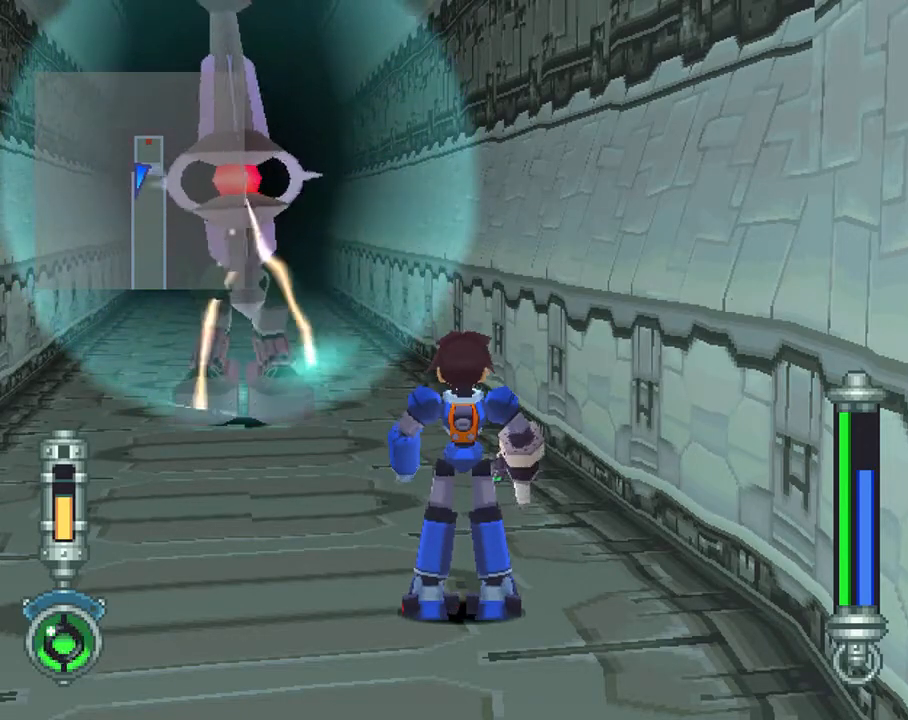
{"buttons": [], "left_stick": "center", "right_stick": "center", "events": []}
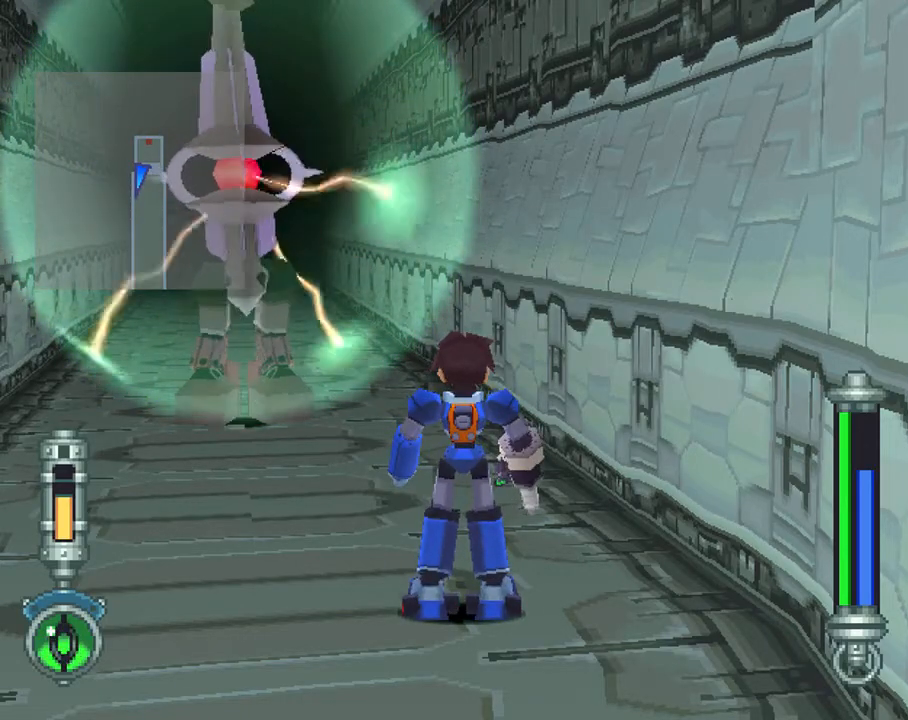
{"buttons": [], "left_stick": "center", "right_stick": "center", "events": []}
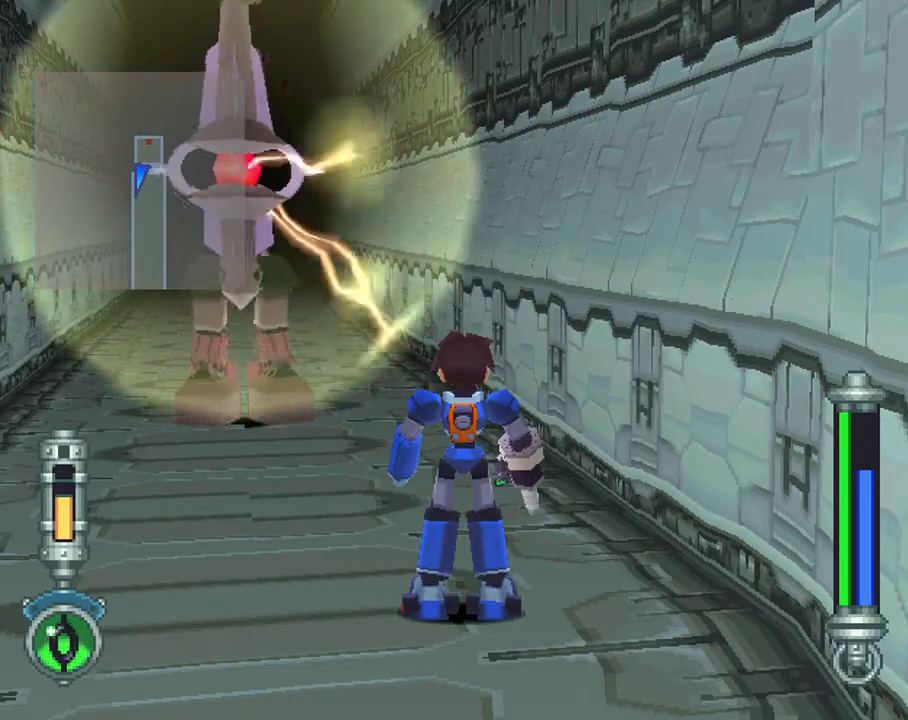
{"buttons": [], "left_stick": "center", "right_stick": "center", "events": [[167, "L1", "down"], [450, "L1", "up"]]}